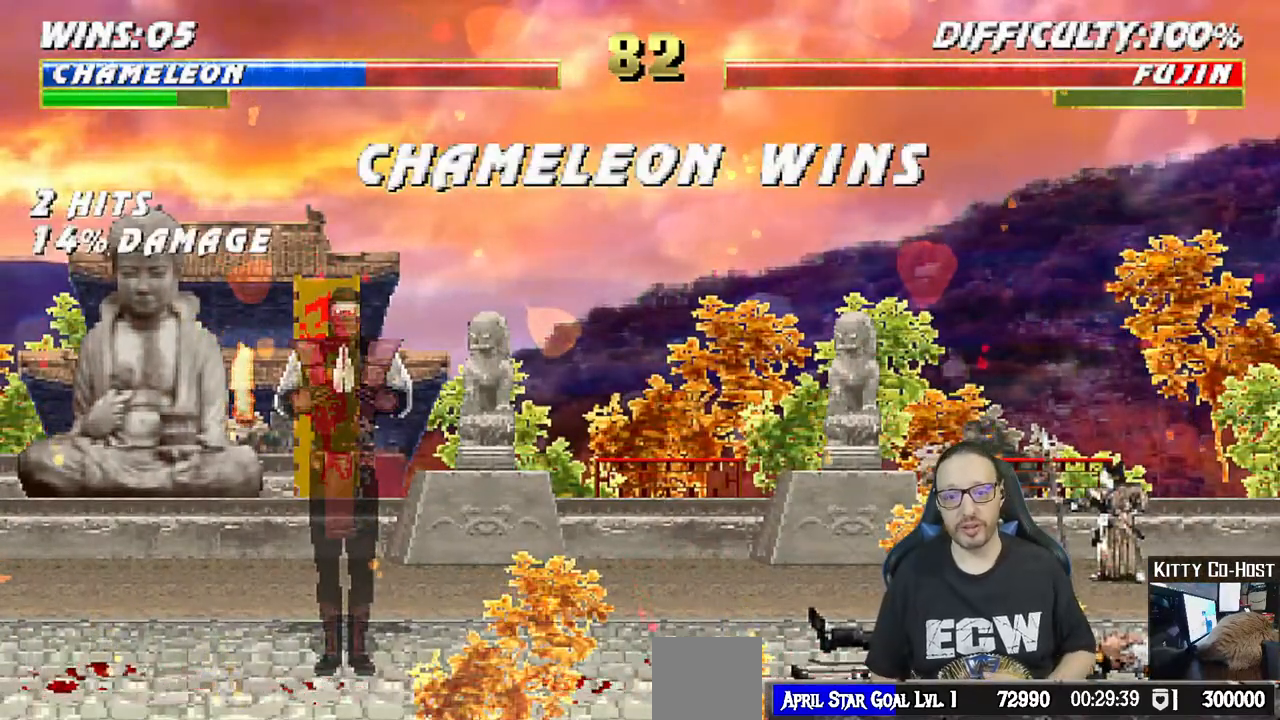
Gameplay with a controller (PlayStation layout); each line is a JSON object with the inputs held at the frame after it (dt_ms = milliseconds from this image to that frame). "events" lists button and stick changes between this image and that frame as [ms after this image, input, new state], when the widget could be followed in between.
{"dt_ms": 500, "buttons": [], "left_stick": "center", "right_stick": "center", "events": []}
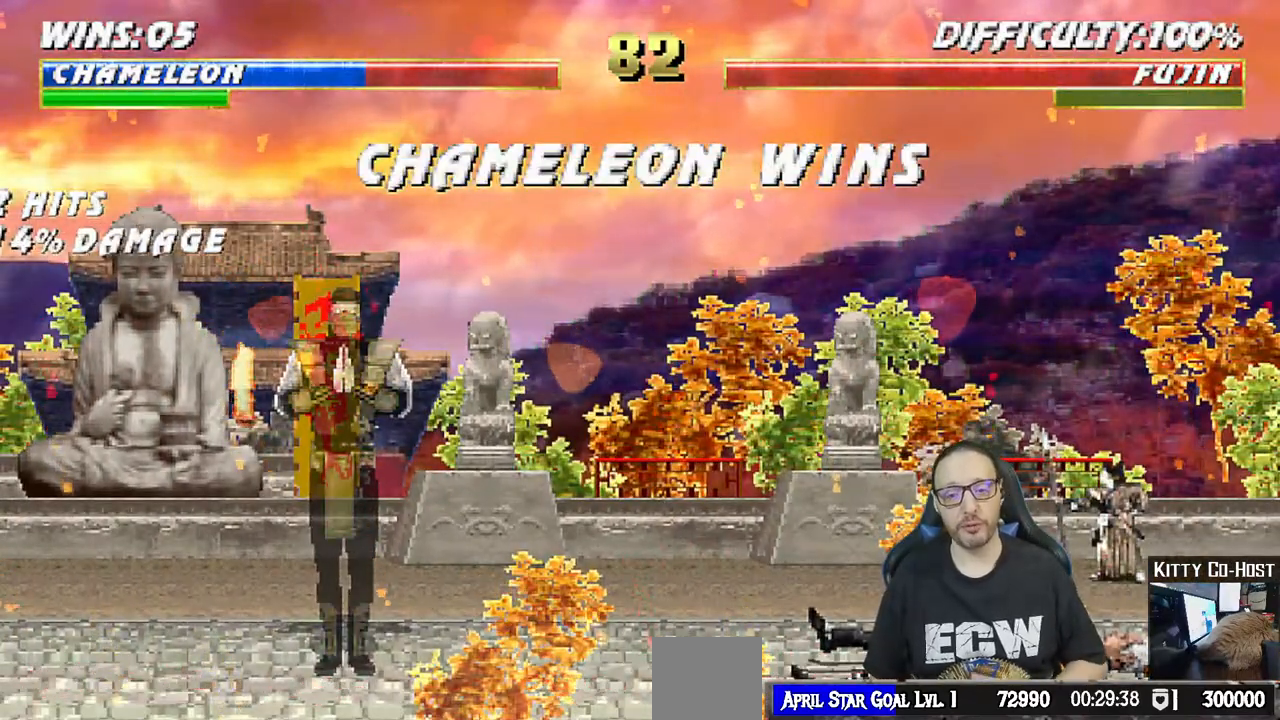
{"dt_ms": 500, "buttons": [], "left_stick": "center", "right_stick": "center", "events": []}
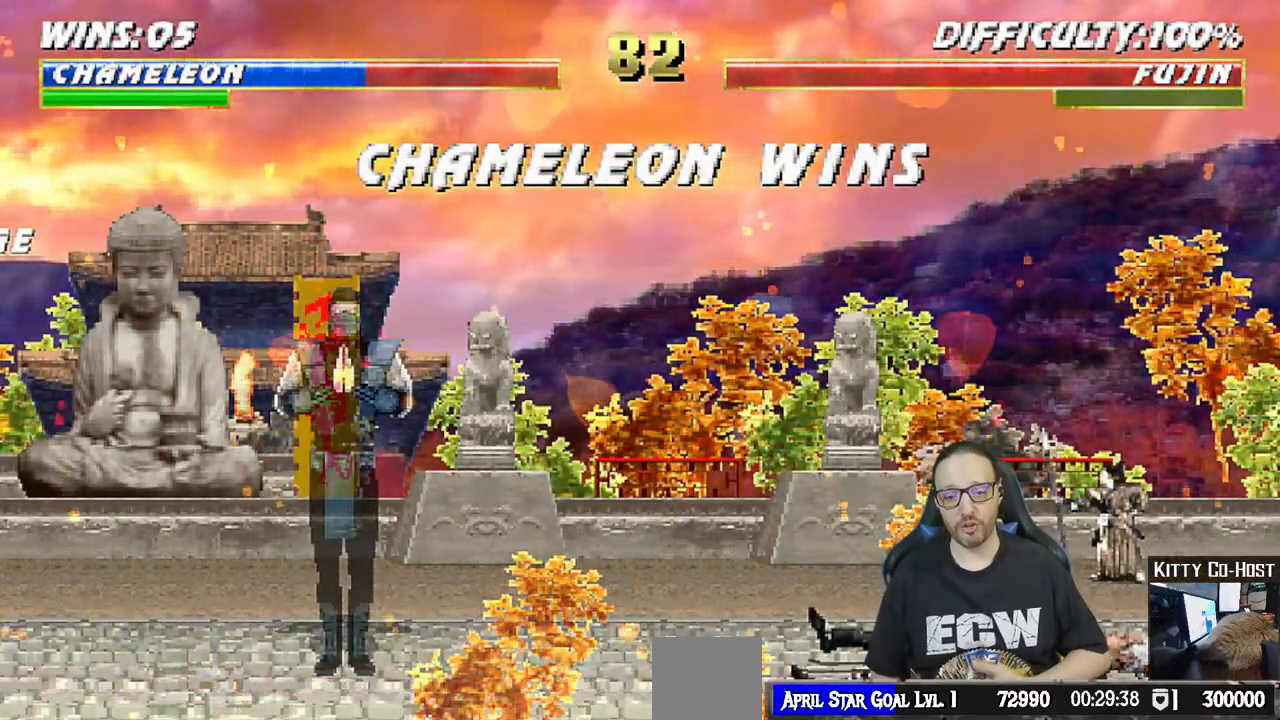
{"dt_ms": 500, "buttons": [], "left_stick": "center", "right_stick": "center", "events": []}
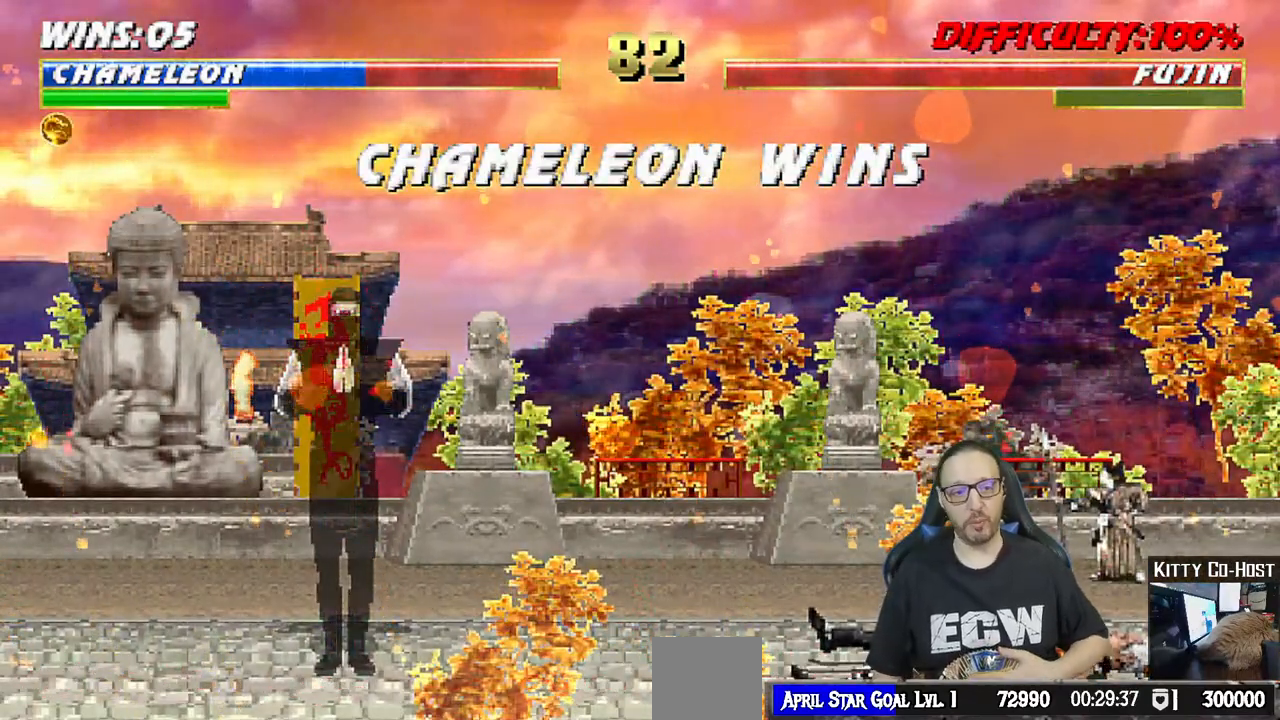
{"dt_ms": 500, "buttons": [], "left_stick": "center", "right_stick": "center", "events": []}
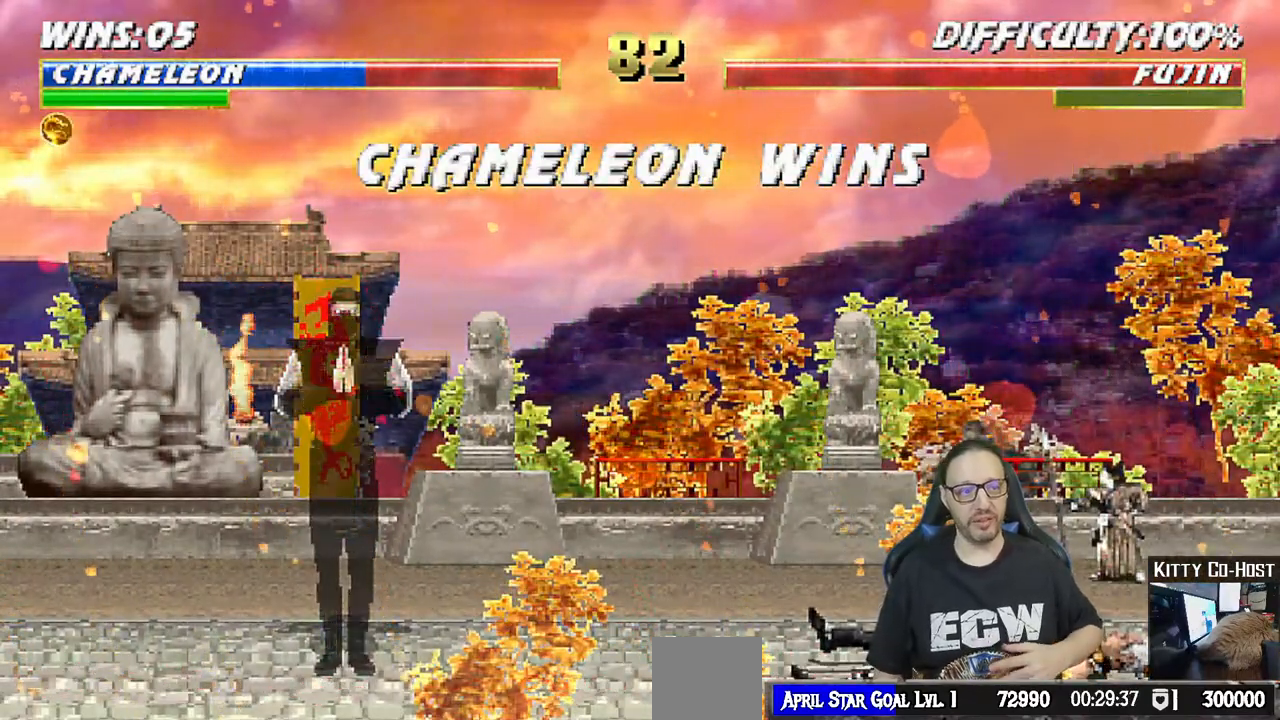
{"dt_ms": 500, "buttons": [], "left_stick": "center", "right_stick": "center", "events": []}
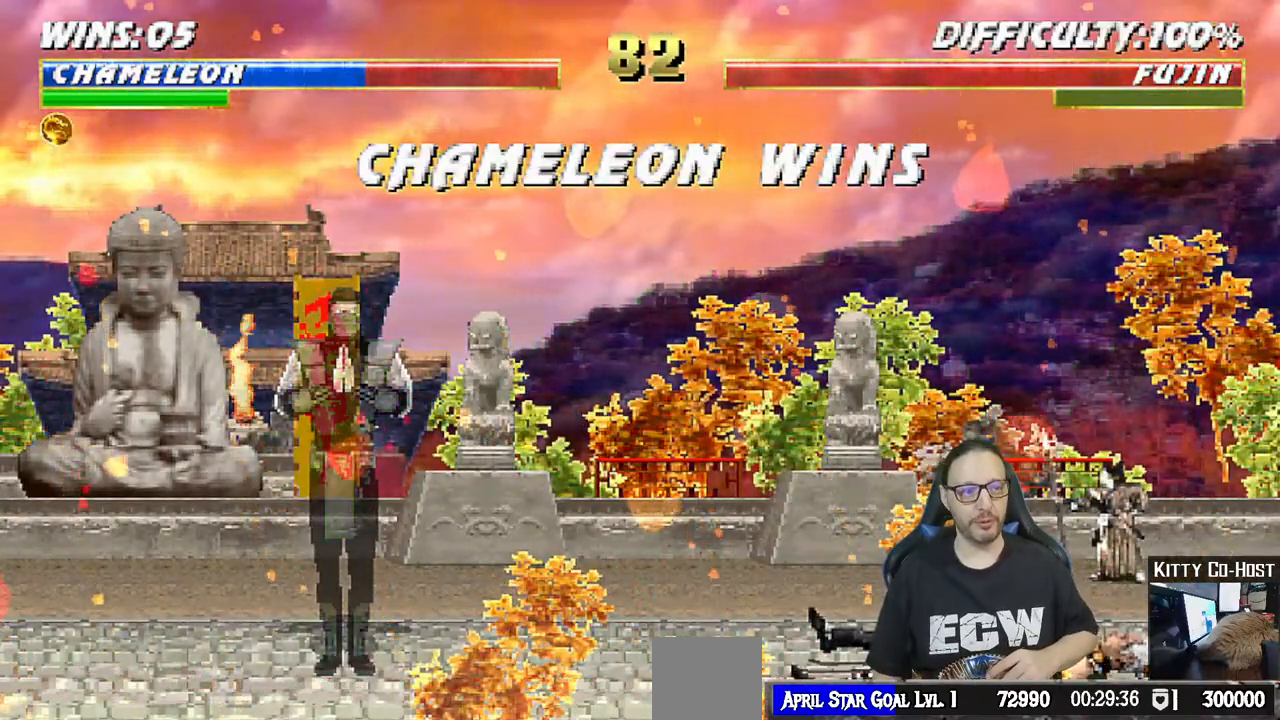
{"dt_ms": 500, "buttons": [], "left_stick": "center", "right_stick": "center", "events": []}
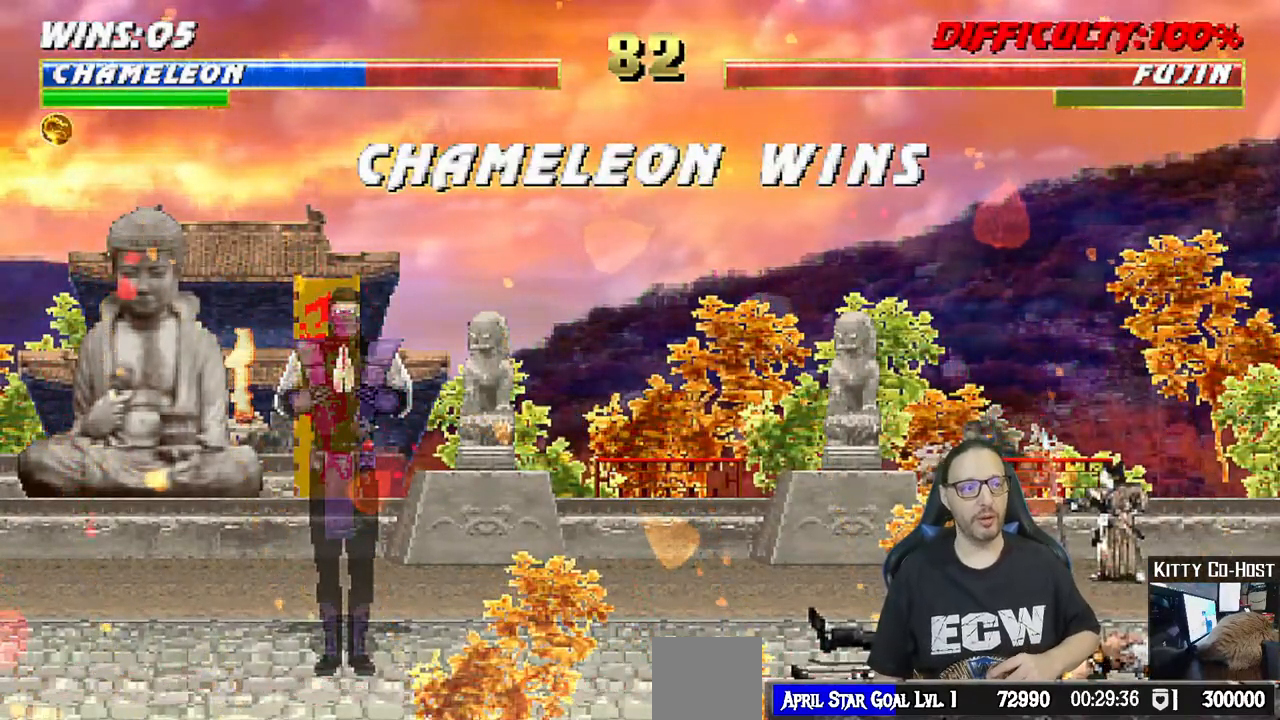
{"dt_ms": 500, "buttons": [], "left_stick": "center", "right_stick": "center", "events": [[233, "CROSS", "down"], [383, "CROSS", "up"]]}
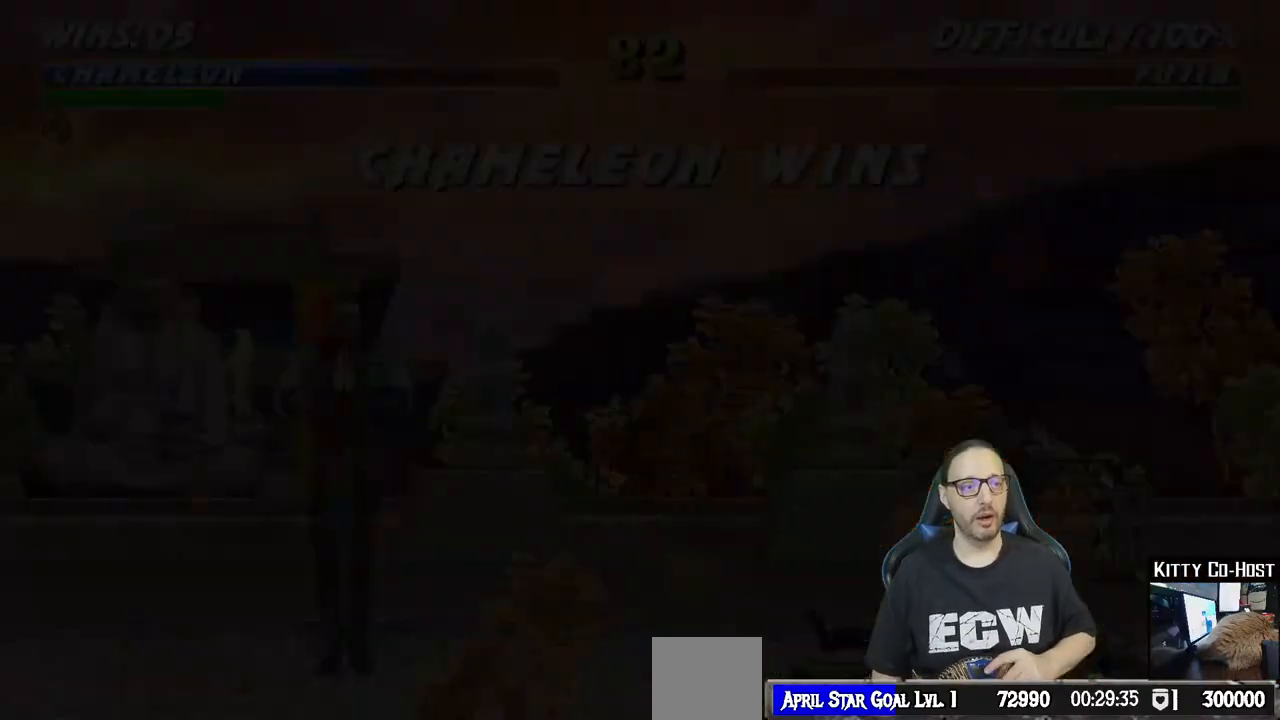
{"dt_ms": 500, "buttons": [], "left_stick": "center", "right_stick": "center", "events": []}
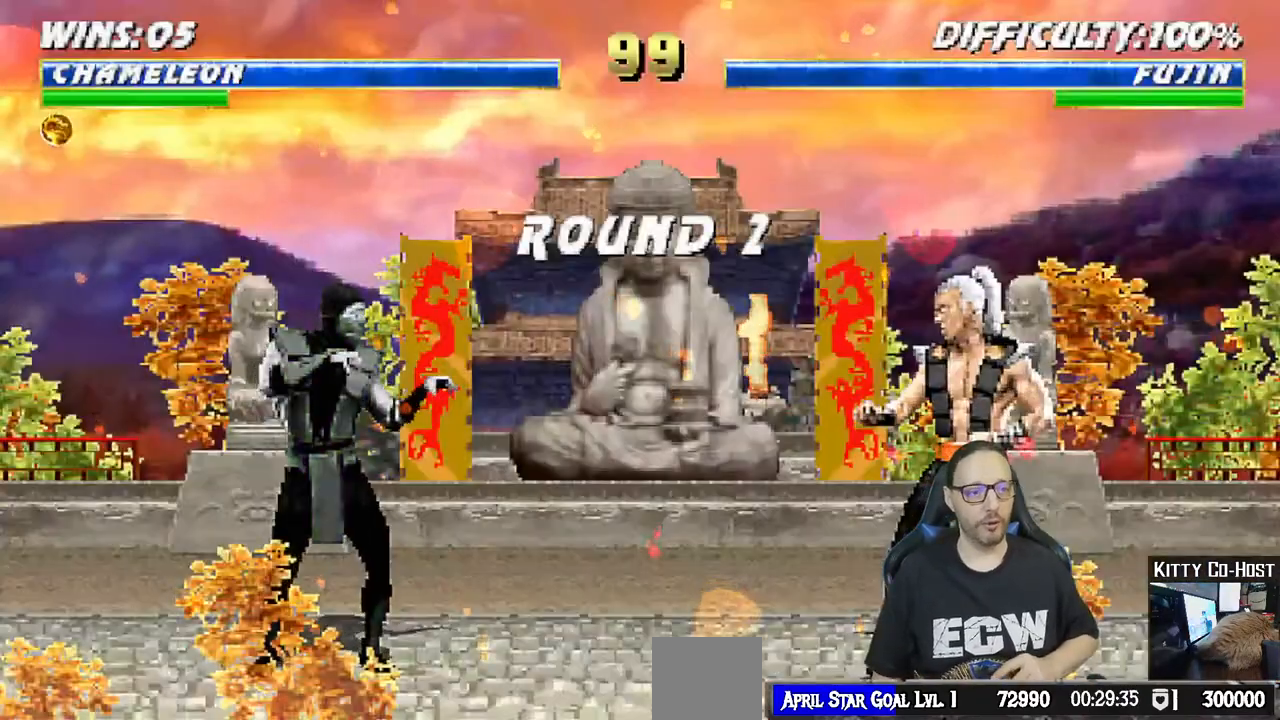
{"dt_ms": 500, "buttons": [], "left_stick": "center", "right_stick": "center", "events": [[33, "CROSS", "down"], [150, "CROSS", "up"]]}
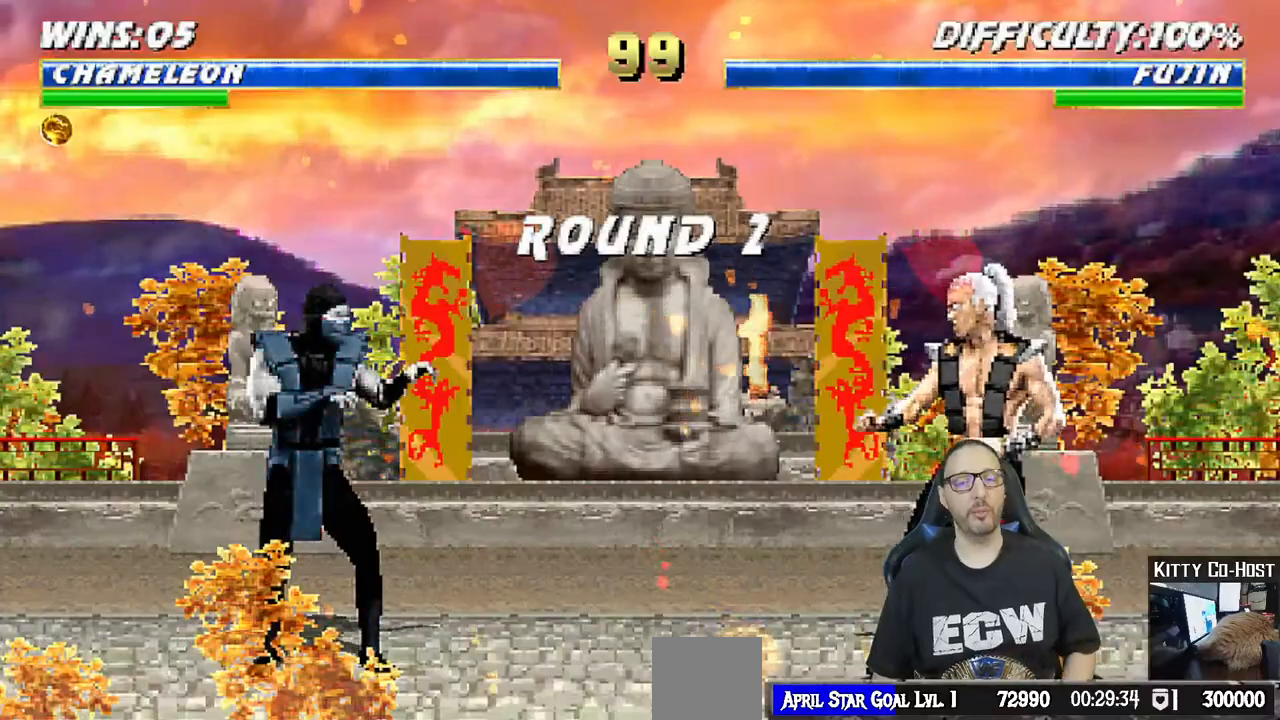
{"dt_ms": 500, "buttons": [], "left_stick": "center", "right_stick": "center", "events": []}
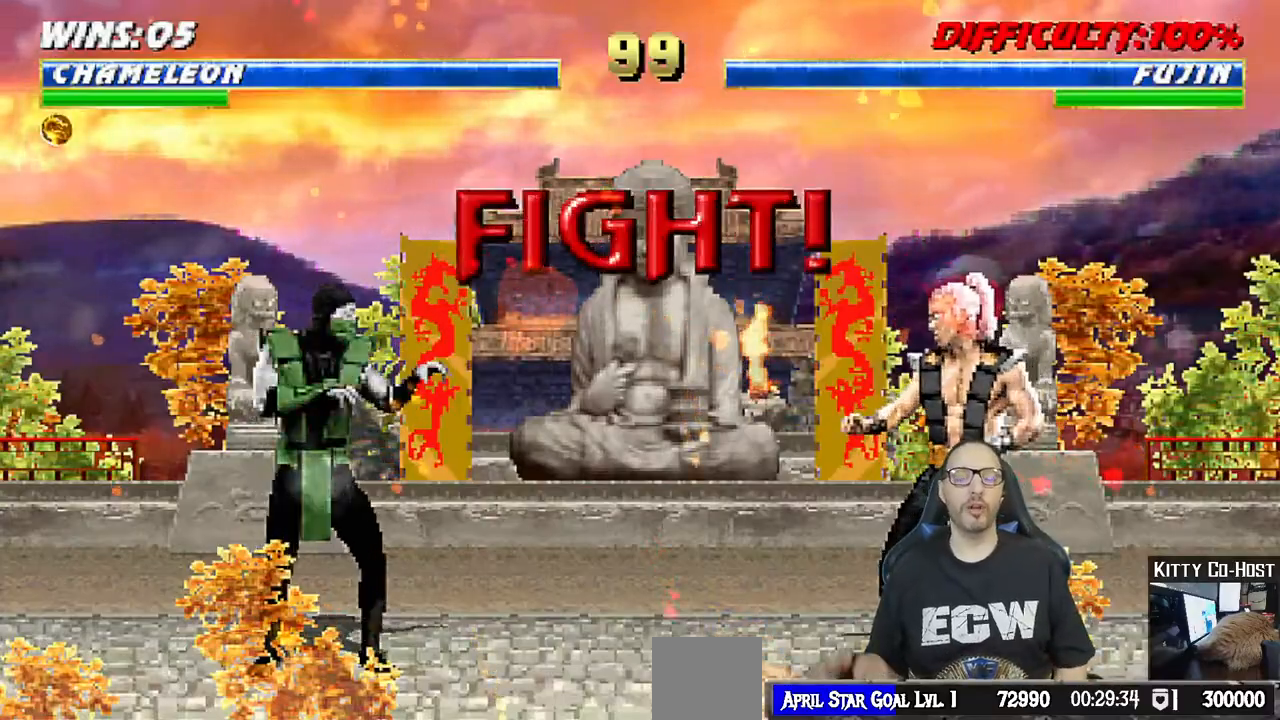
{"dt_ms": 500, "buttons": [], "left_stick": "center", "right_stick": "center", "events": [[50, "L1", "down"], [117, "L1", "up"]]}
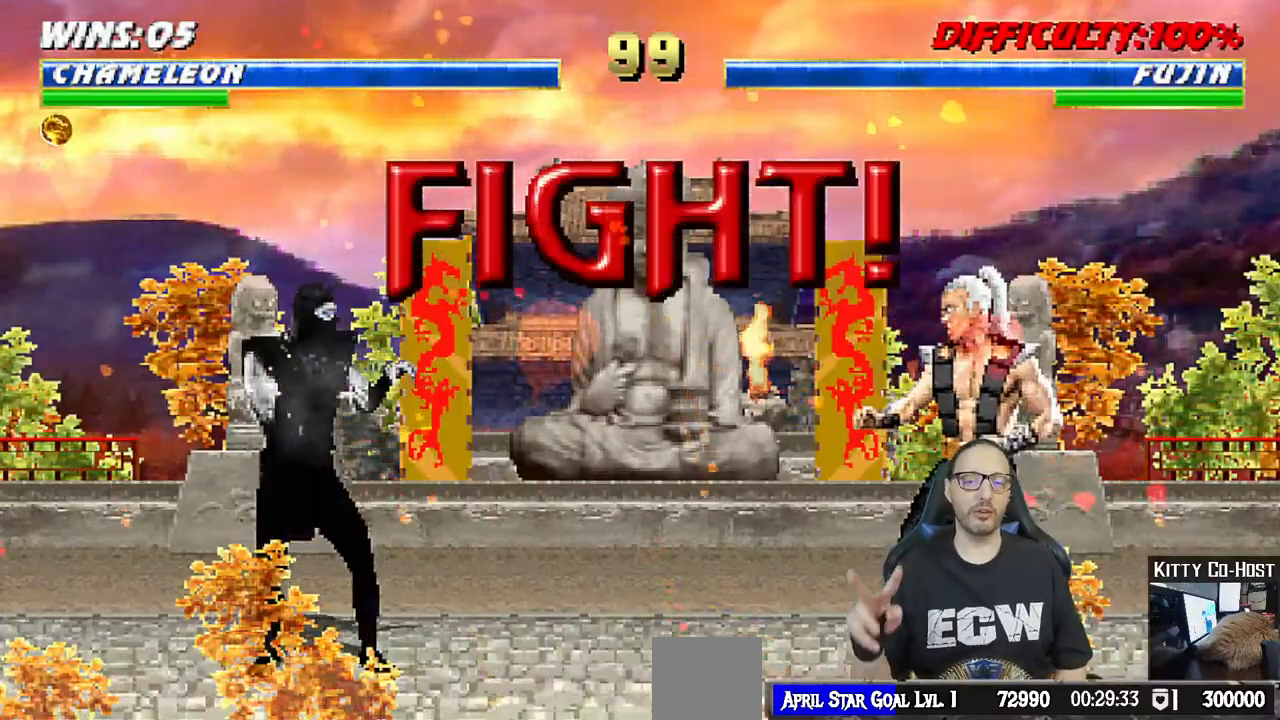
{"dt_ms": 500, "buttons": [], "left_stick": "center", "right_stick": "center", "events": []}
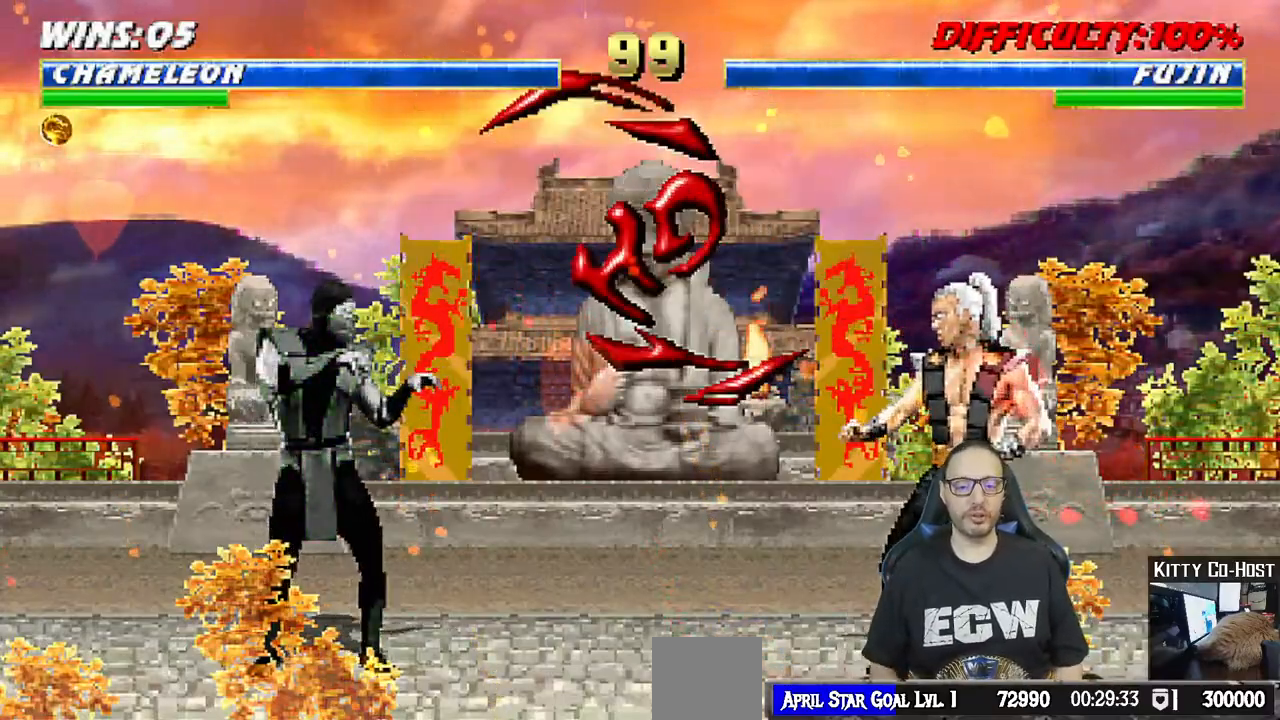
{"dt_ms": 500, "buttons": ["L1", "DPAD_UP", "DPAD_RIGHT"], "left_stick": "center", "right_stick": "center", "events": [[133, "L1", "down"], [200, "DPAD_RIGHT", "down"], [217, "DPAD_UP", "down"]]}
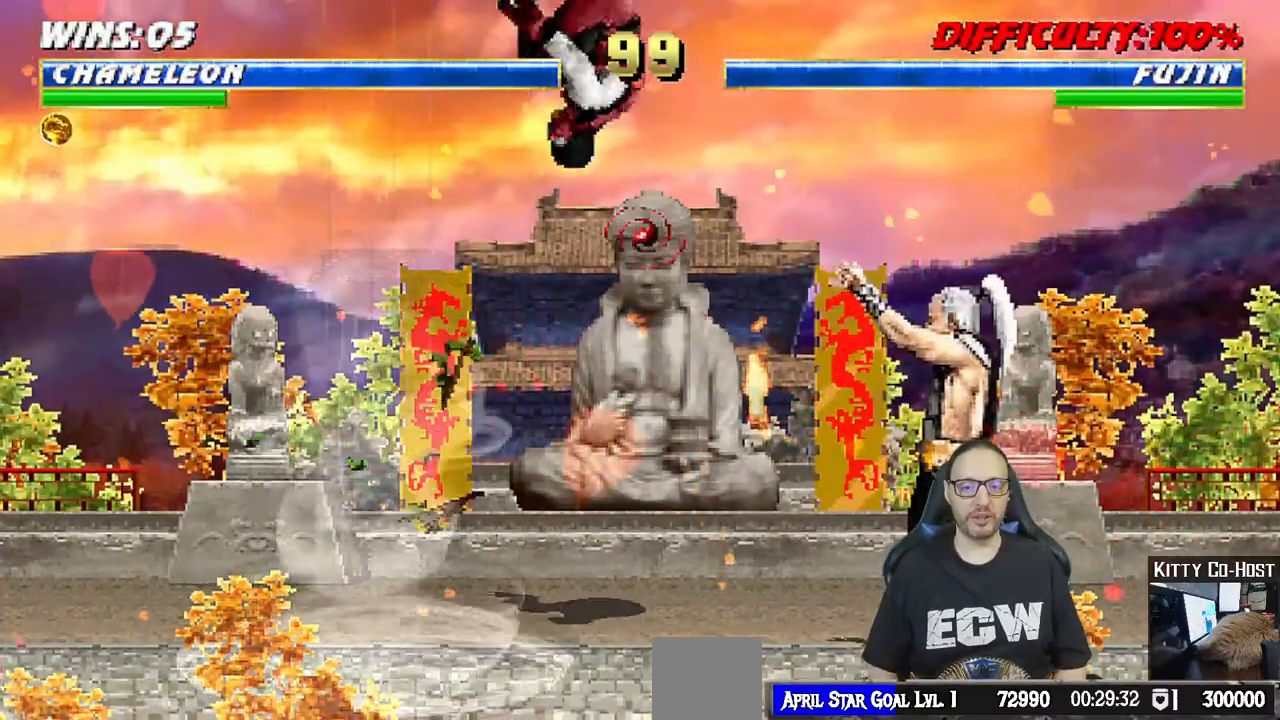
{"dt_ms": 500, "buttons": ["L1"], "left_stick": "center", "right_stick": "center", "events": [[67, "DPAD_UP", "up"], [83, "DPAD_RIGHT", "up"], [100, "SQUARE", "down"], [200, "SQUARE", "up"], [283, "TRIANGLE", "down"], [350, "TRIANGLE", "up"], [367, "CROSS", "down"], [450, "CROSS", "up"]]}
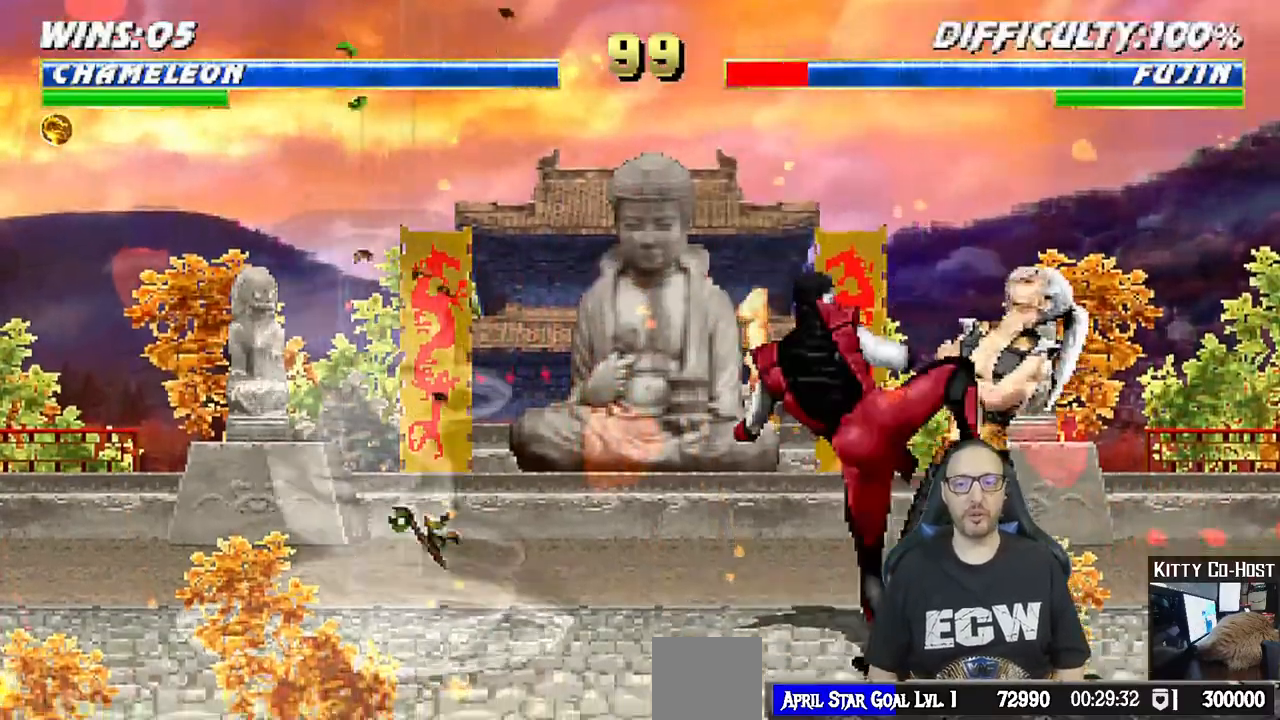
{"dt_ms": 1000, "buttons": [], "left_stick": "down-left", "right_stick": "center"}
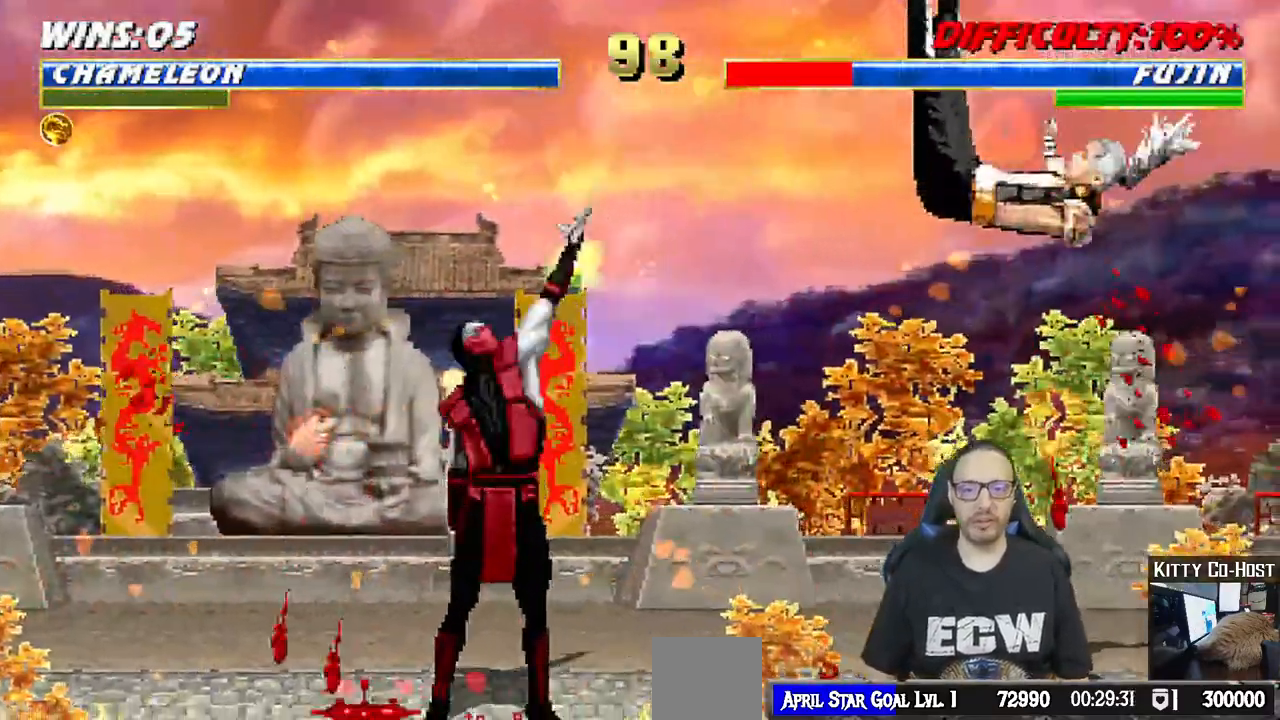
{"dt_ms": 500, "buttons": [], "left_stick": "down", "right_stick": "center"}
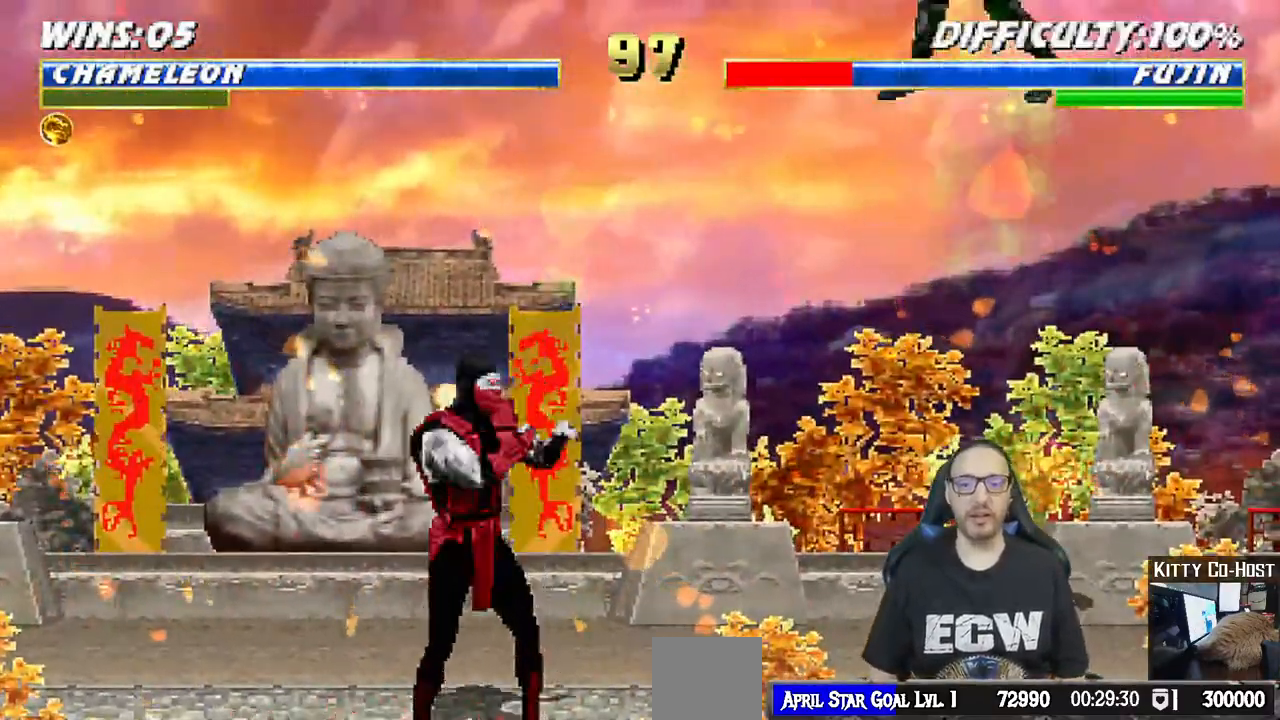
{"dt_ms": 500, "buttons": ["TRIANGLE", "L1", "DPAD_LEFT"], "left_stick": "center", "right_stick": "center", "events": [[67, "left_stick", "center"], [183, "right_stick", "right"], [283, "L1", "down"], [317, "DPAD_LEFT", "down"], [350, "left_stick", "down"], [400, "right_stick", "center"], [417, "TRIANGLE", "down"], [483, "left_stick", "center"]]}